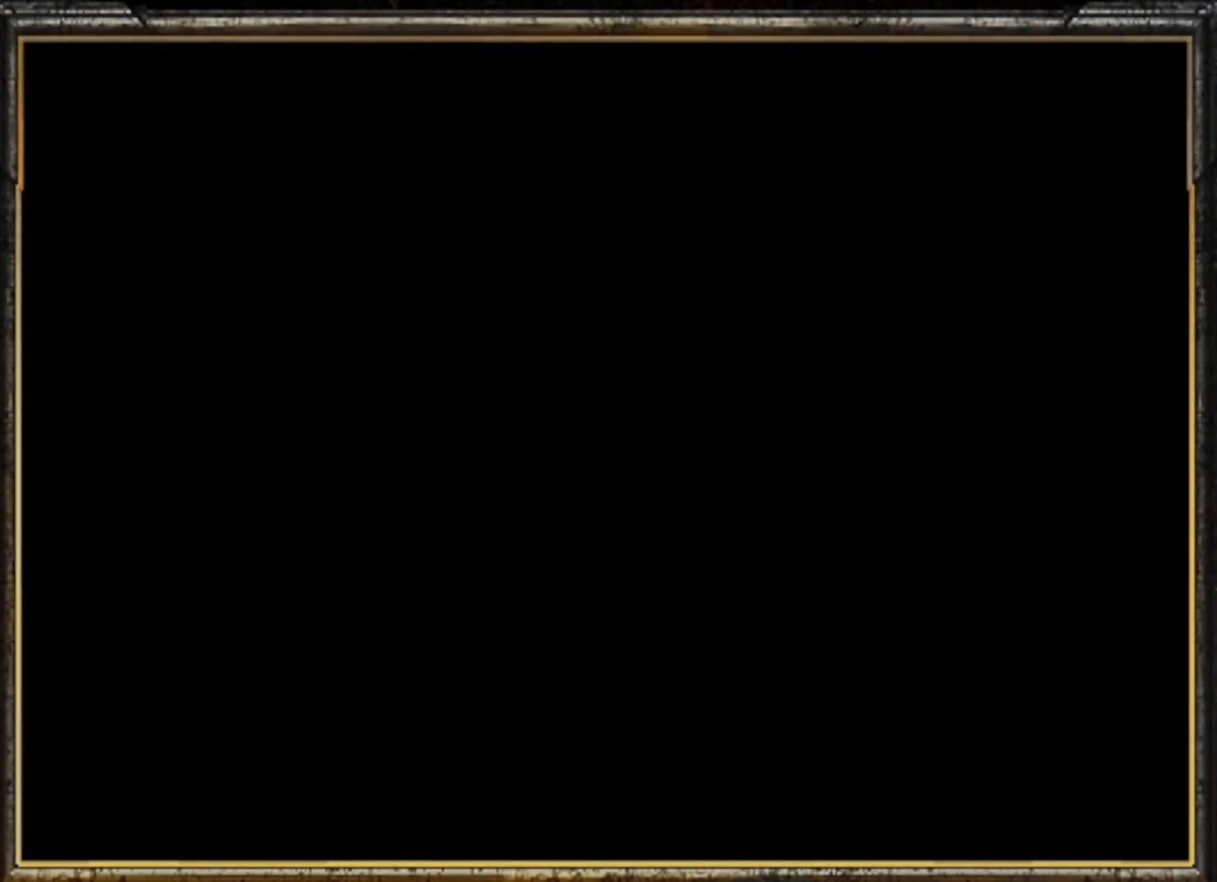
Gameplay with a controller (Nintendo layout); each line is a JSON object with the inputs held at the frame after it. "events" lists button and stick changes between this image and that frame as [ms after this image, input, new state], when the widget could be followed in between. Not read: L3 R3.
{"buttons": ["START"], "left_stick": "center", "events": [[200, "START", "down"], [300, "START", "up"], [433, "START", "down"]]}
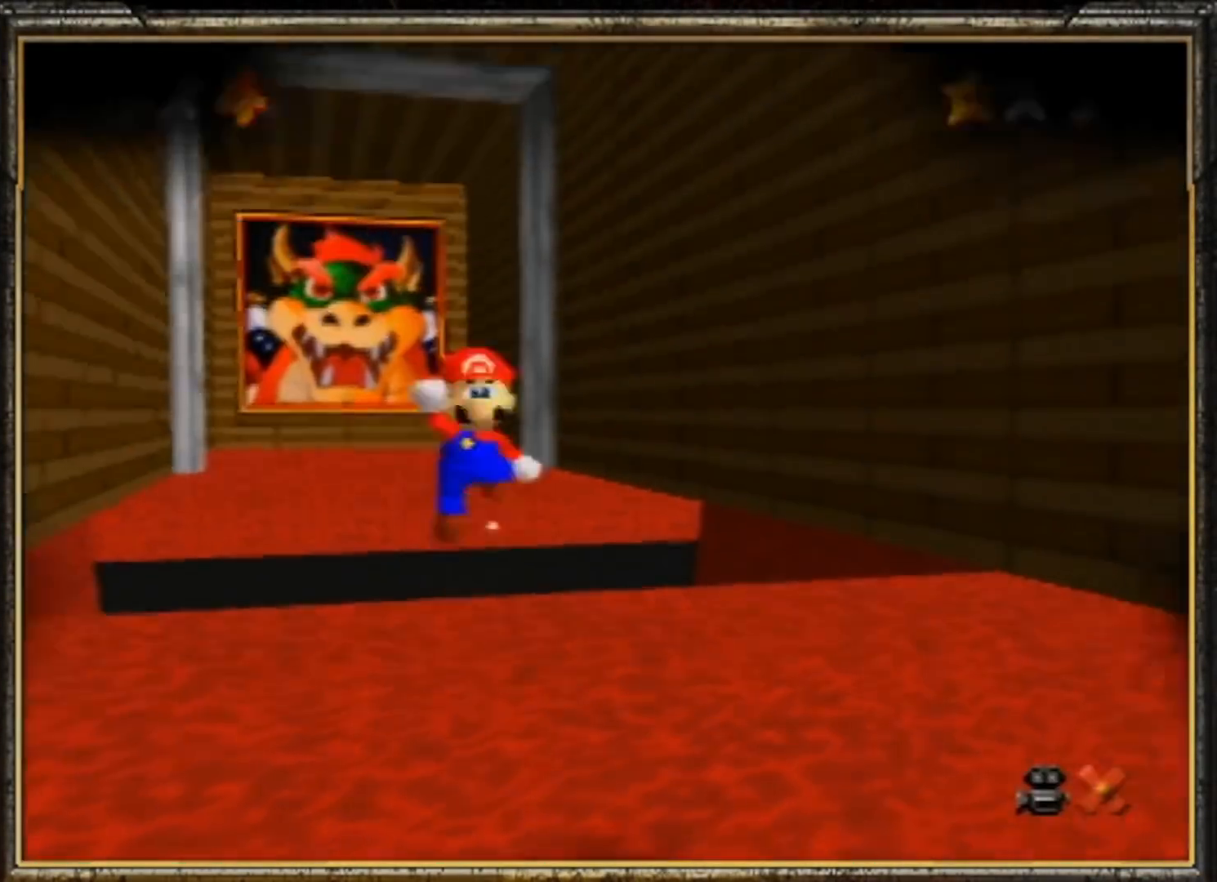
{"buttons": [], "left_stick": "right", "events": [[33, "START", "up"], [33, "left_stick", "up-right"], [433, "left_stick", "right"]]}
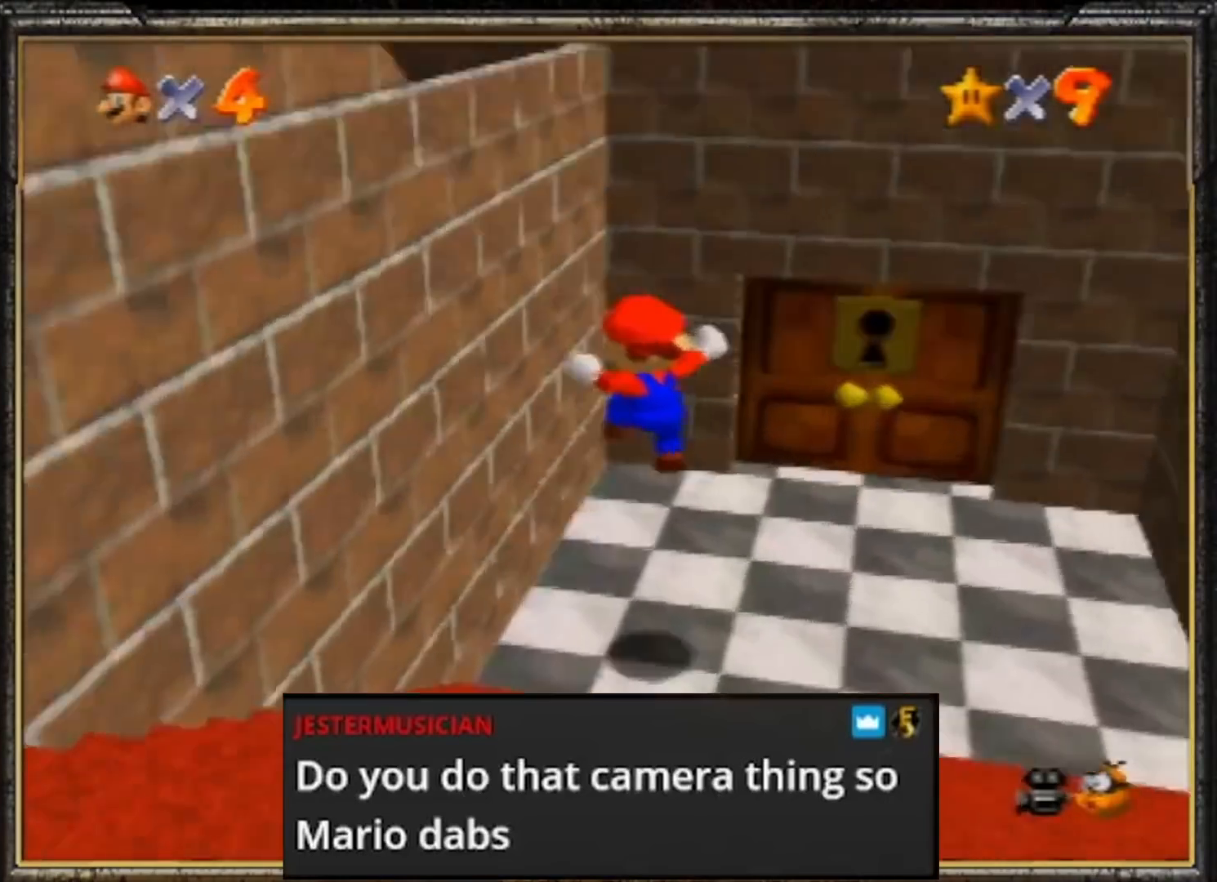
{"buttons": [], "left_stick": "up-right", "events": [[133, "left_stick", "up-right"]]}
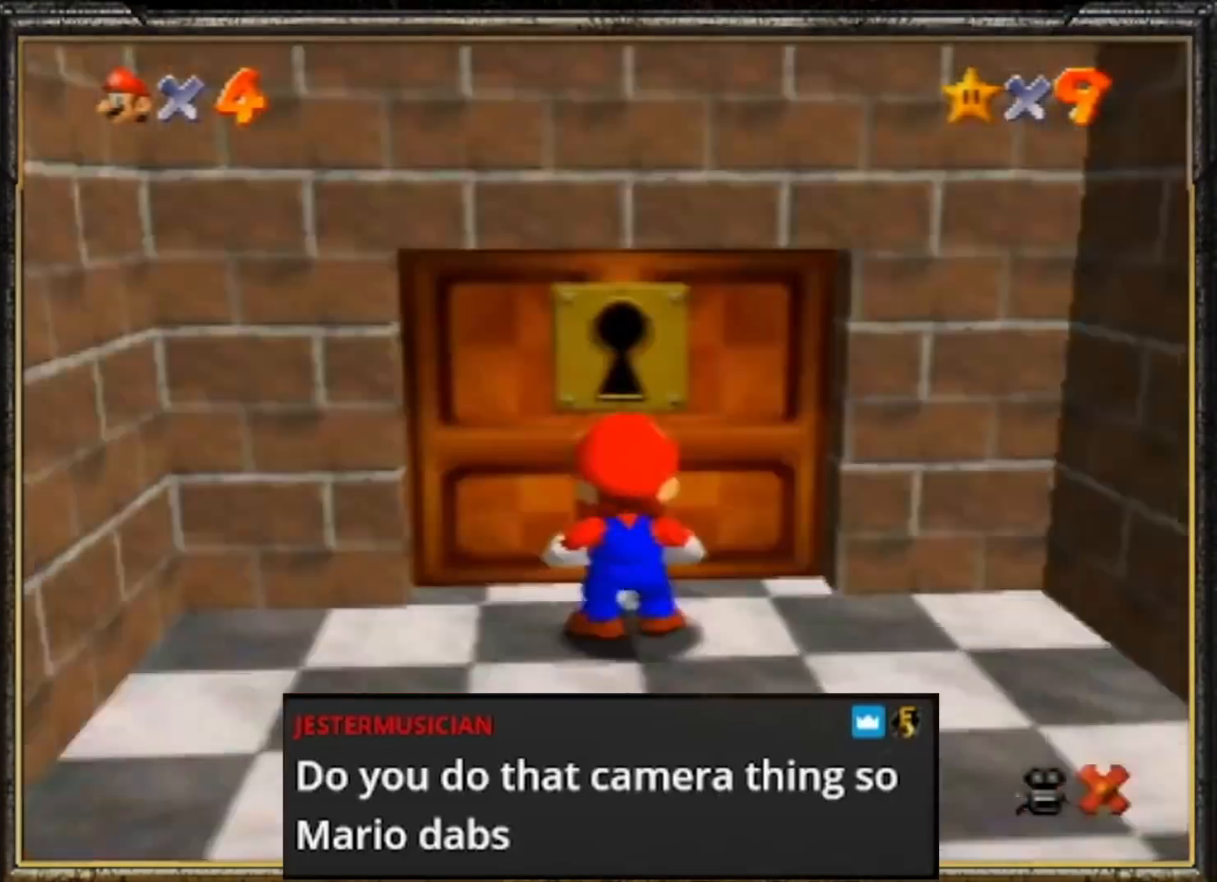
{"buttons": [], "left_stick": "center", "events": [[100, "left_stick", "up"], [167, "A", "down"], [233, "left_stick", "center"], [333, "A", "up"], [367, "A", "down"], [467, "A", "up"]]}
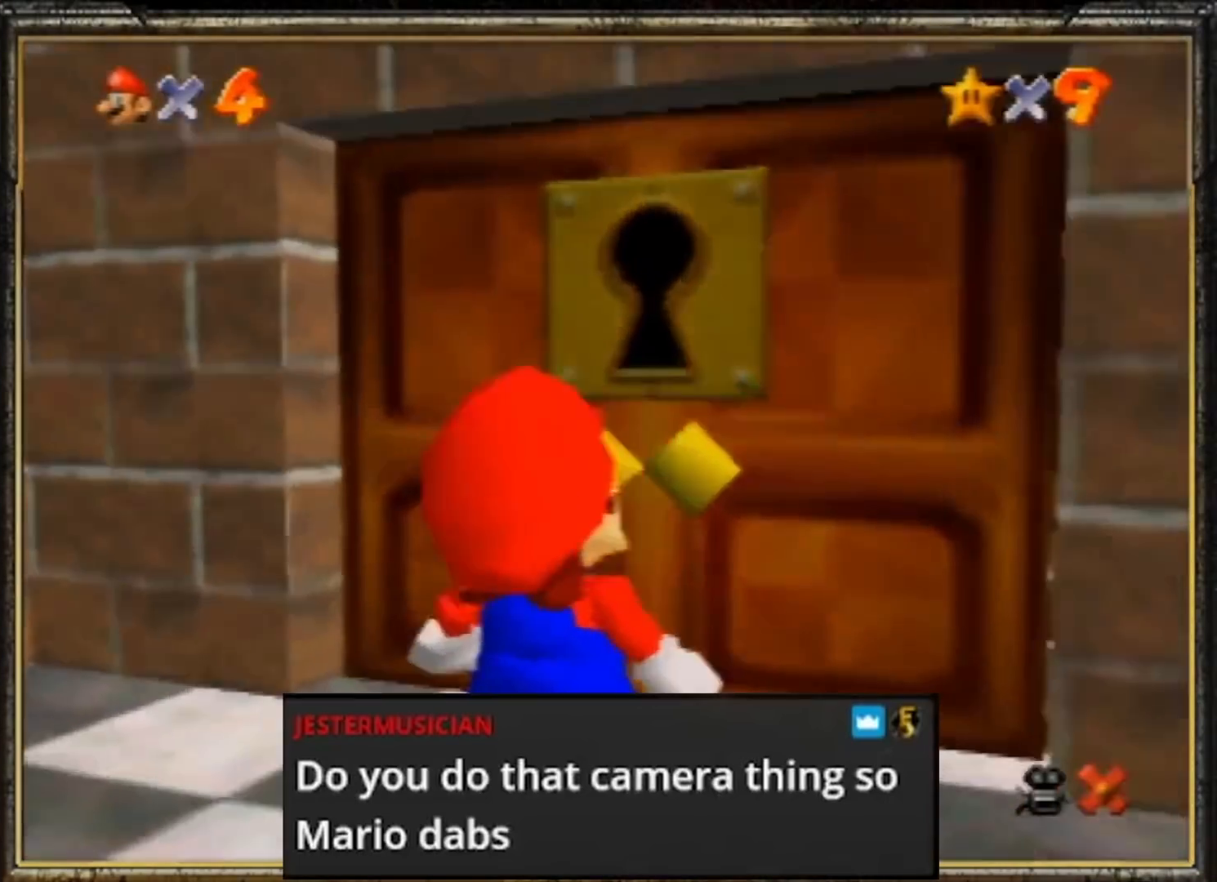
{"buttons": [], "left_stick": "center", "events": [[33, "A", "down"], [133, "A", "up"], [167, "A", "down"], [333, "A", "up"], [367, "A", "down"], [400, "A", "up"]]}
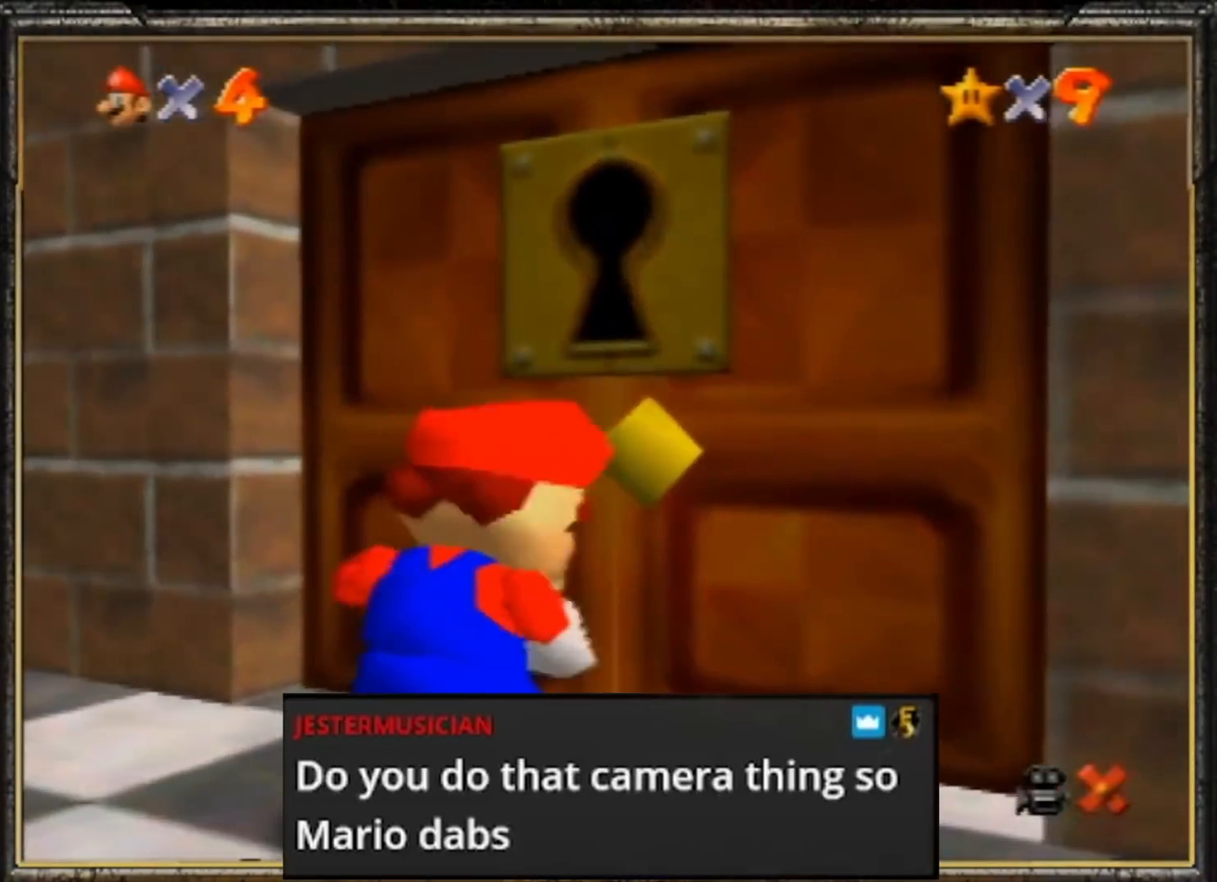
{"buttons": ["A"], "left_stick": "center", "events": [[33, "A", "down"], [167, "A", "up"], [233, "A", "down"], [367, "A", "up"], [467, "A", "down"]]}
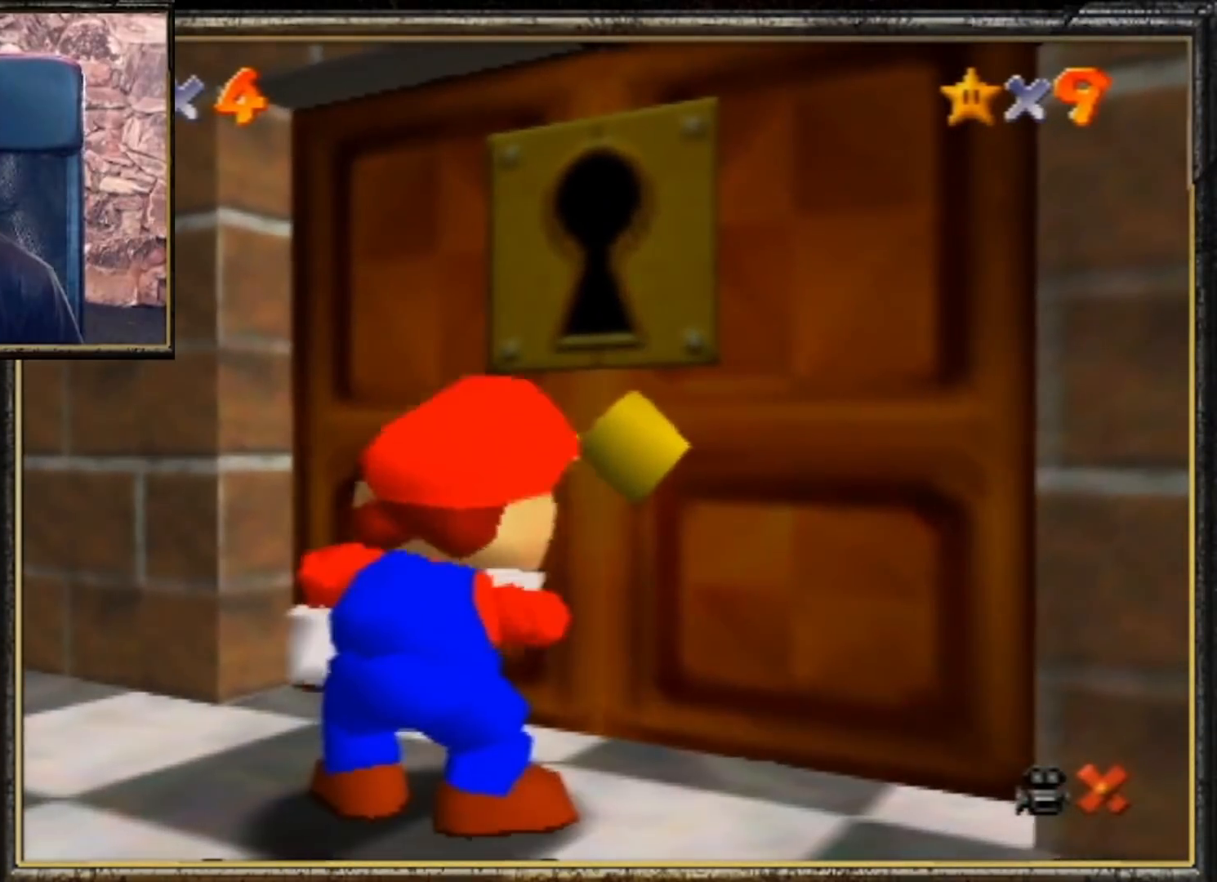
{"buttons": [], "left_stick": "center", "events": [[67, "A", "up"], [133, "A", "down"], [433, "A", "up"]]}
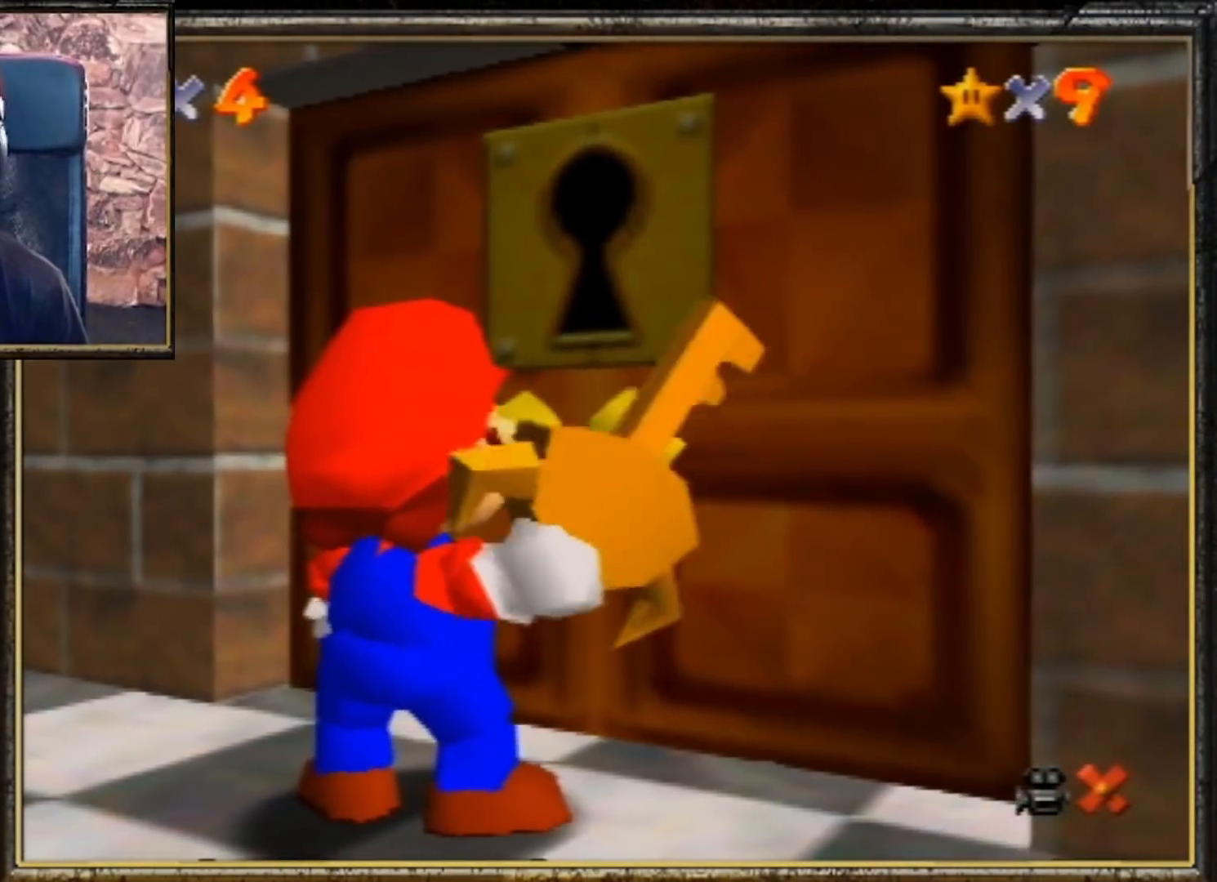
{"buttons": [], "left_stick": "center", "events": [[33, "A", "down"], [433, "A", "up"]]}
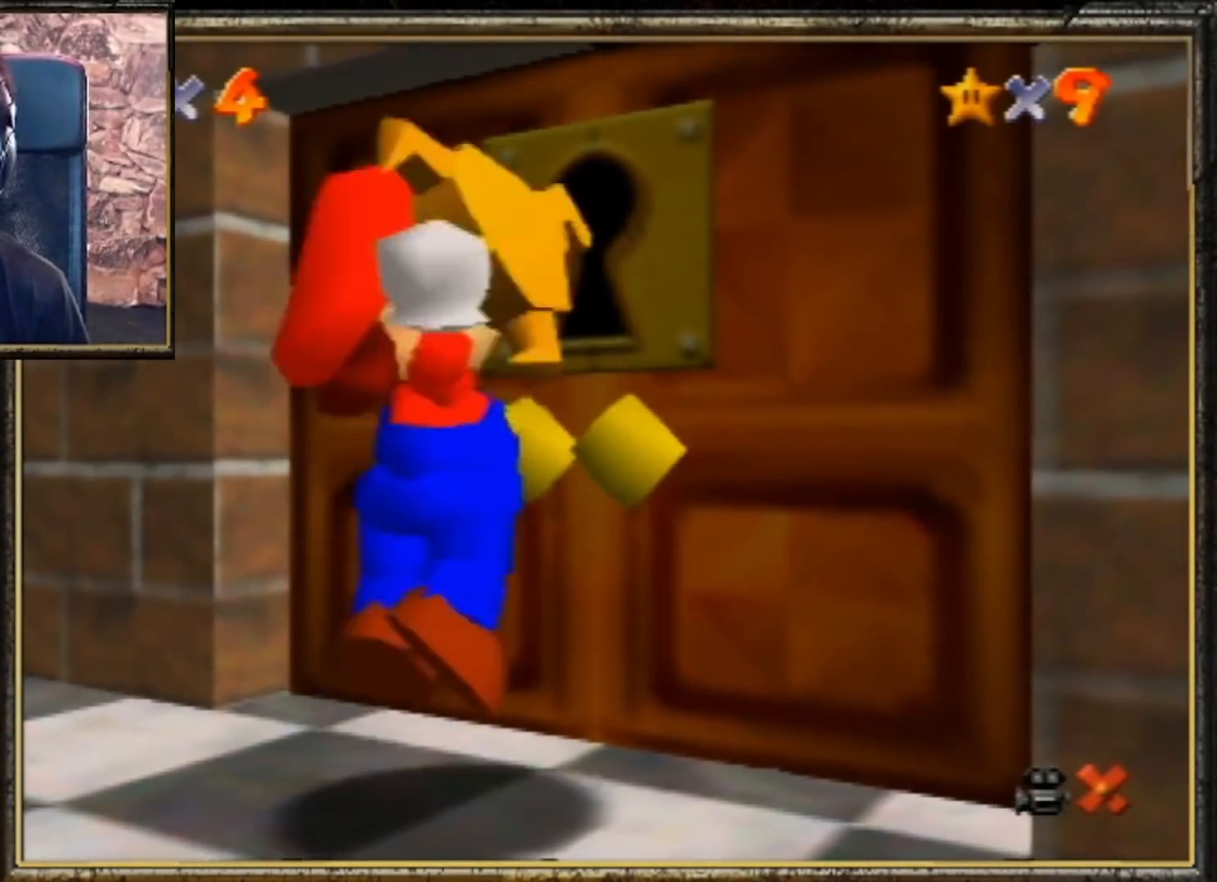
{"buttons": [], "left_stick": "center", "events": [[33, "A", "down"], [167, "A", "up"], [267, "A", "down"], [433, "A", "up"]]}
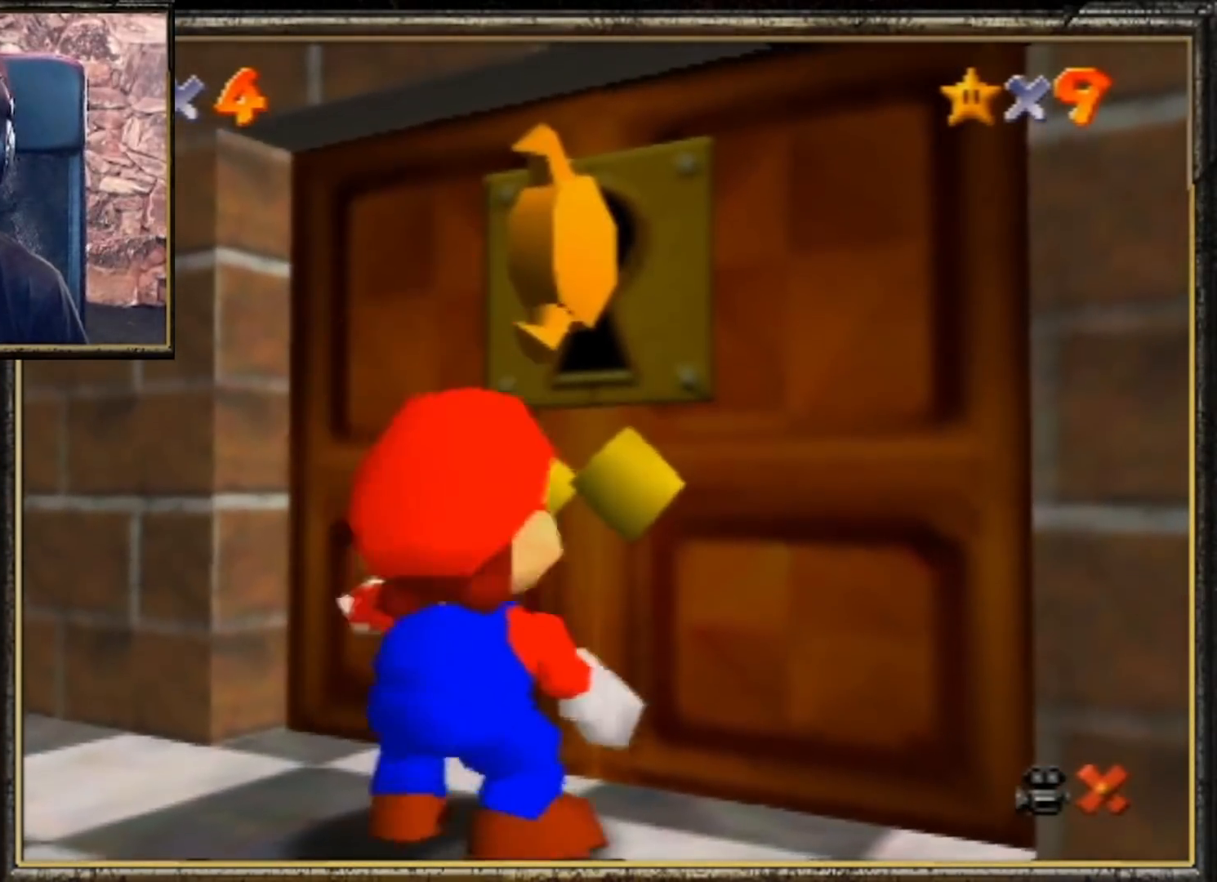
{"buttons": [], "left_stick": "center", "events": [[33, "A", "down"], [167, "A", "up"], [267, "A", "down"], [400, "A", "up"]]}
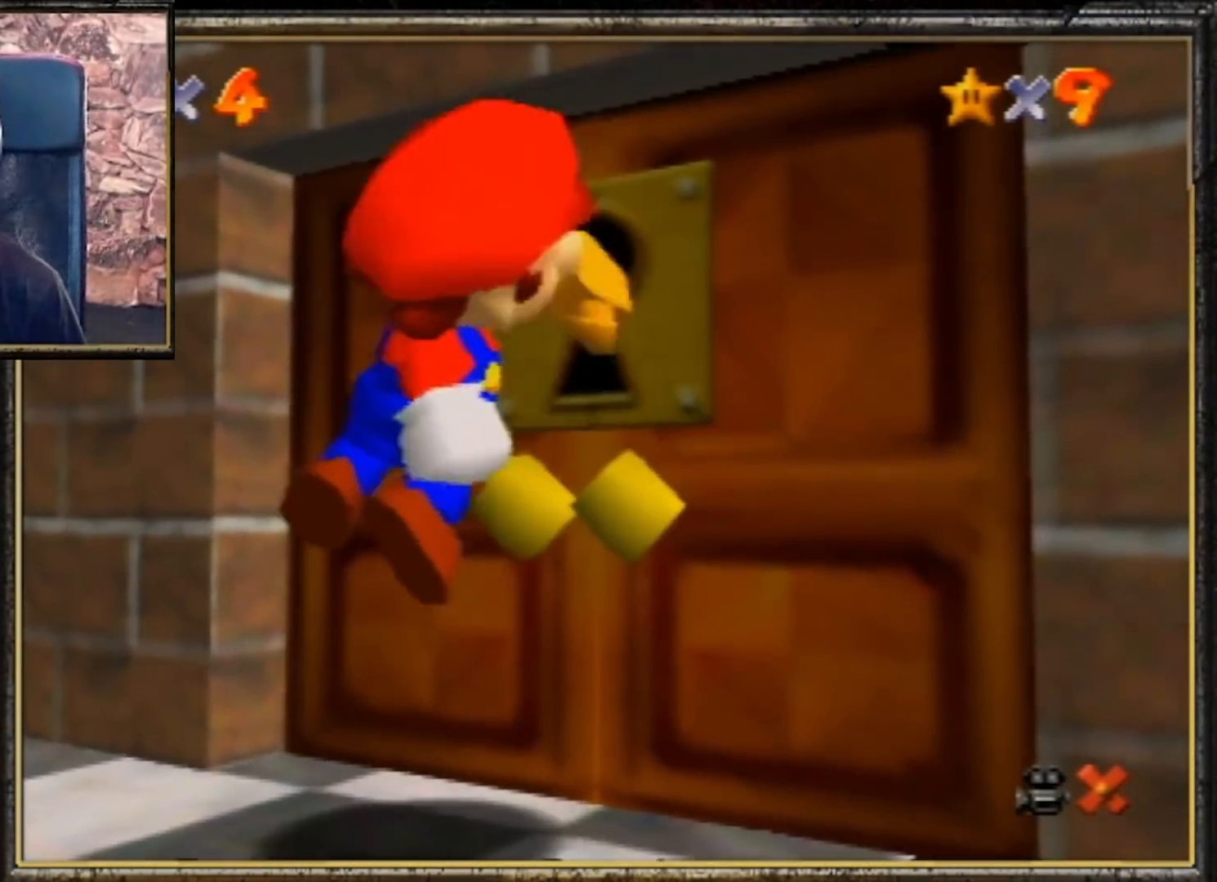
{"buttons": [], "left_stick": "center", "events": []}
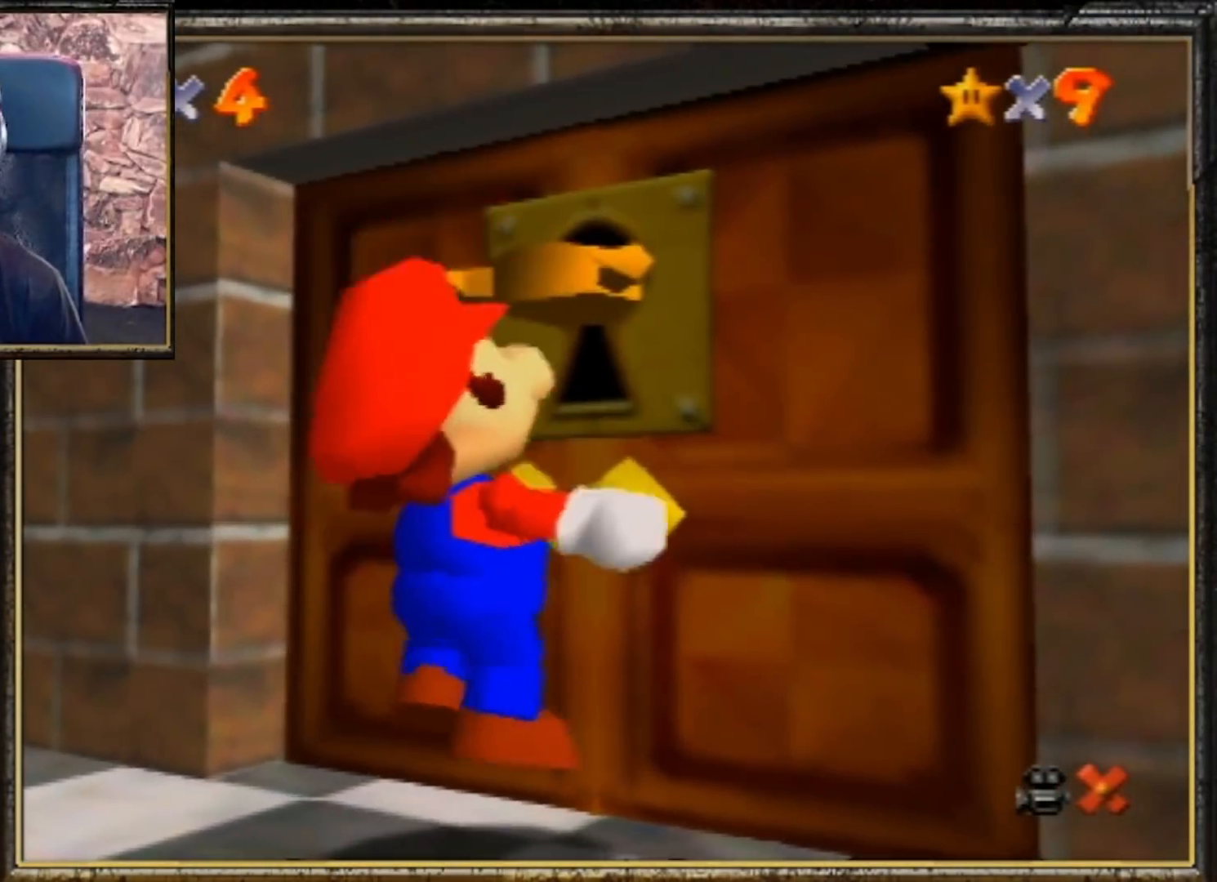
{"buttons": ["B"], "left_stick": "right", "events": [[367, "left_stick", "right"], [500, "B", "down"]]}
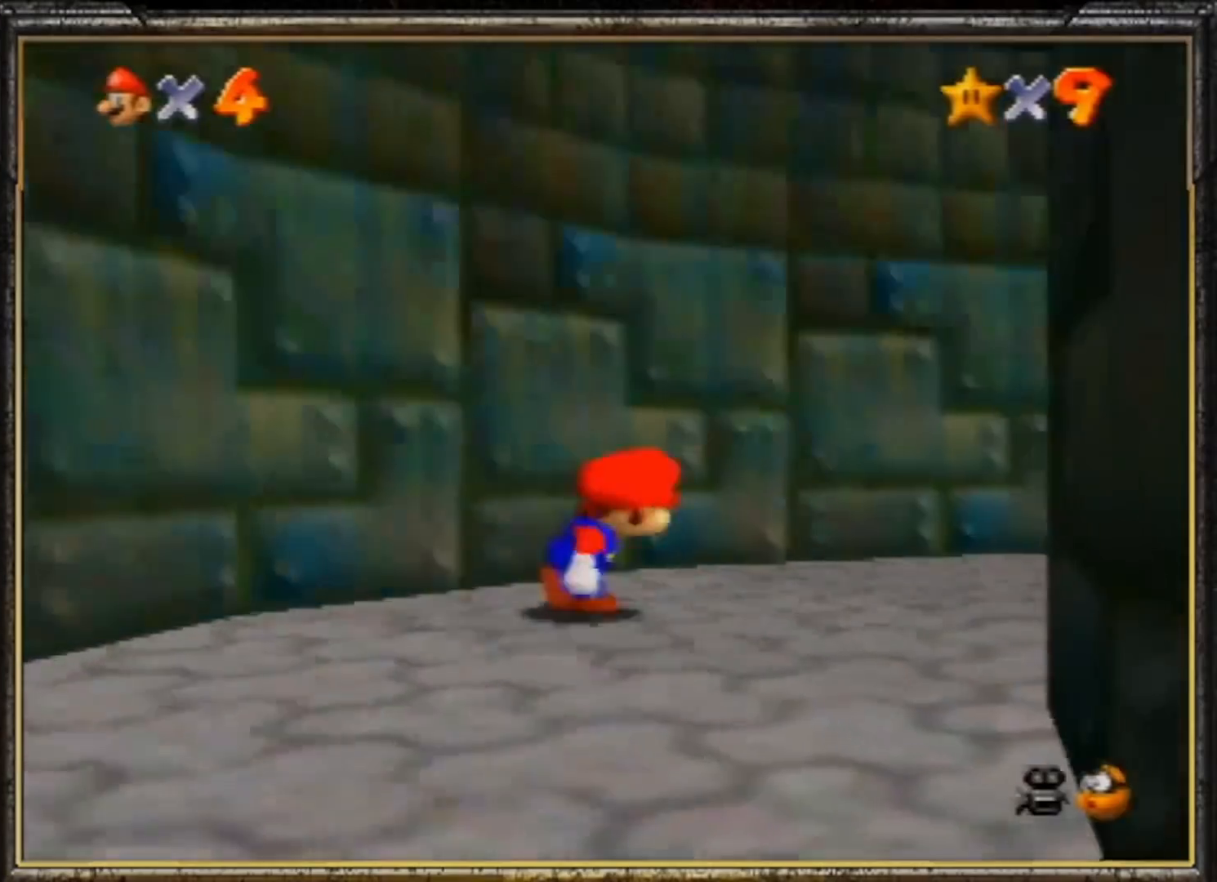
{"buttons": ["B"], "left_stick": "up-right", "events": [[167, "B", "up"], [367, "left_stick", "up-right"], [400, "A", "down"], [433, "B", "down"], [500, "A", "up"]]}
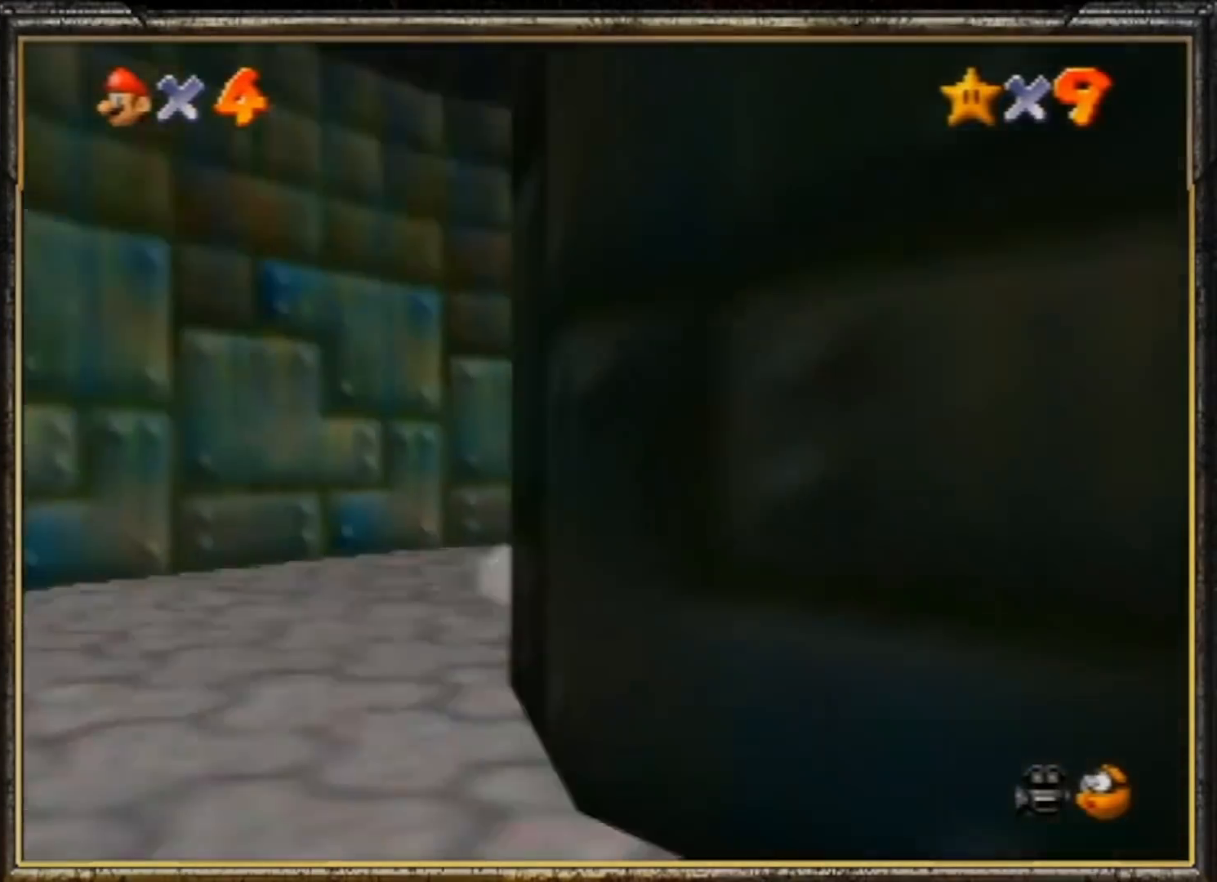
{"buttons": [], "left_stick": "up-right", "events": [[100, "B", "up"], [167, "left_stick", "up"], [500, "left_stick", "up-right"]]}
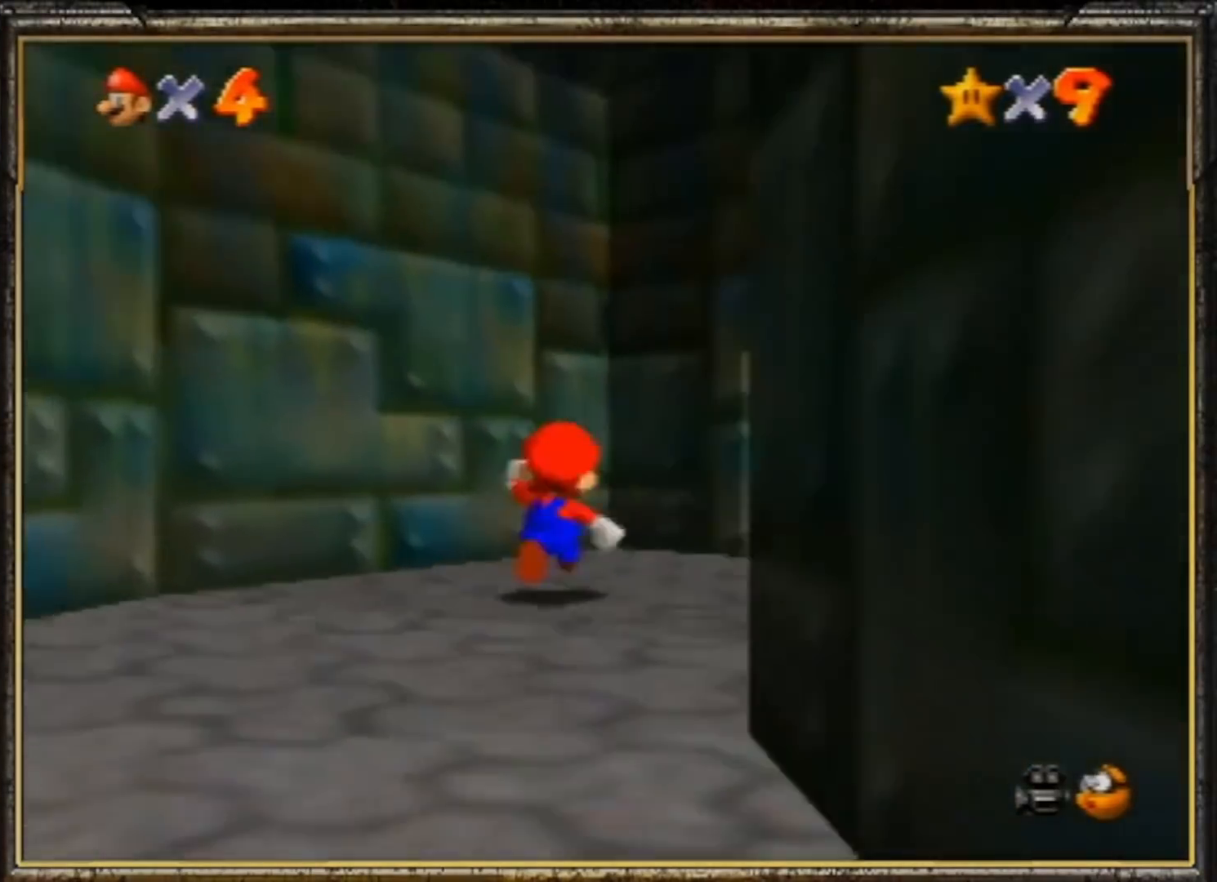
{"buttons": [], "left_stick": "up", "events": [[433, "left_stick", "up"]]}
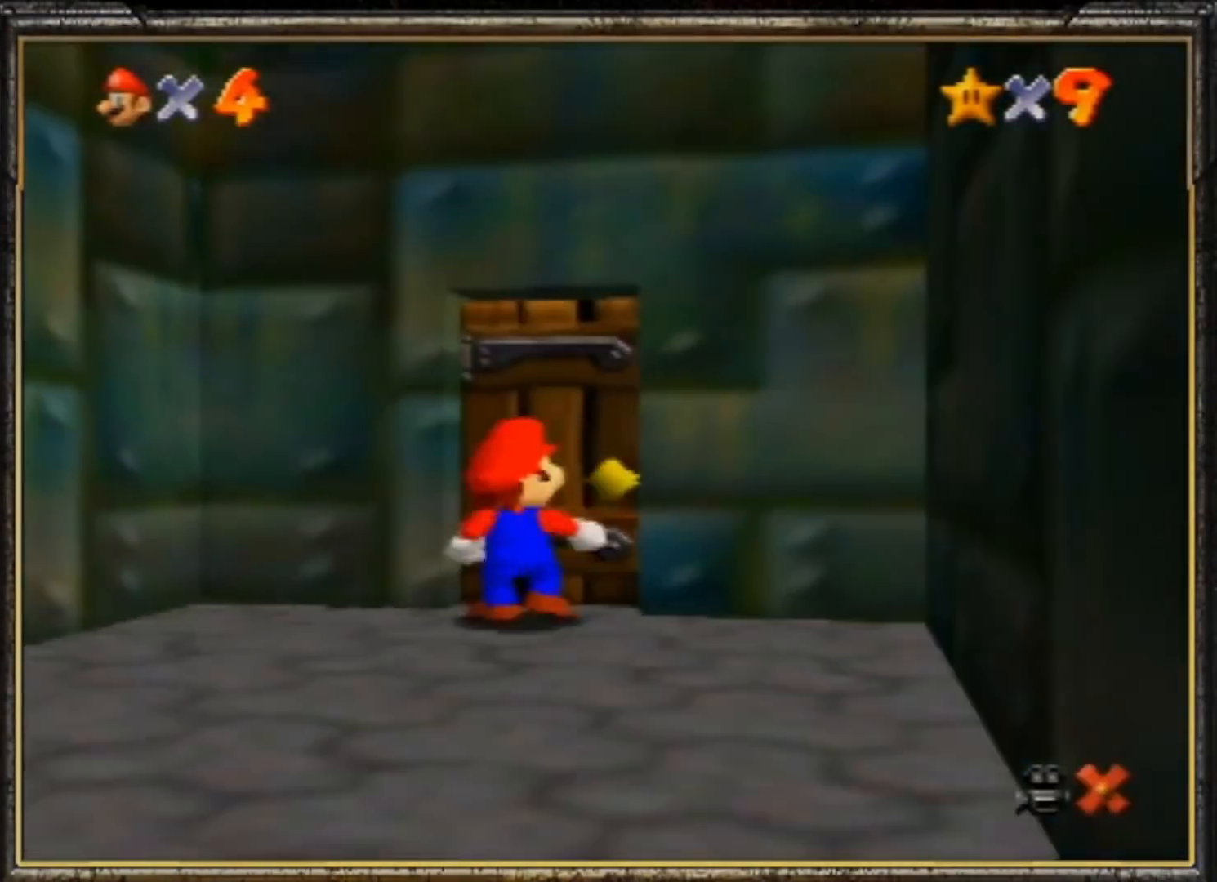
{"buttons": [], "left_stick": "up-right", "events": [[67, "left_stick", "up-left"], [167, "left_stick", "center"], [333, "left_stick", "up-right"]]}
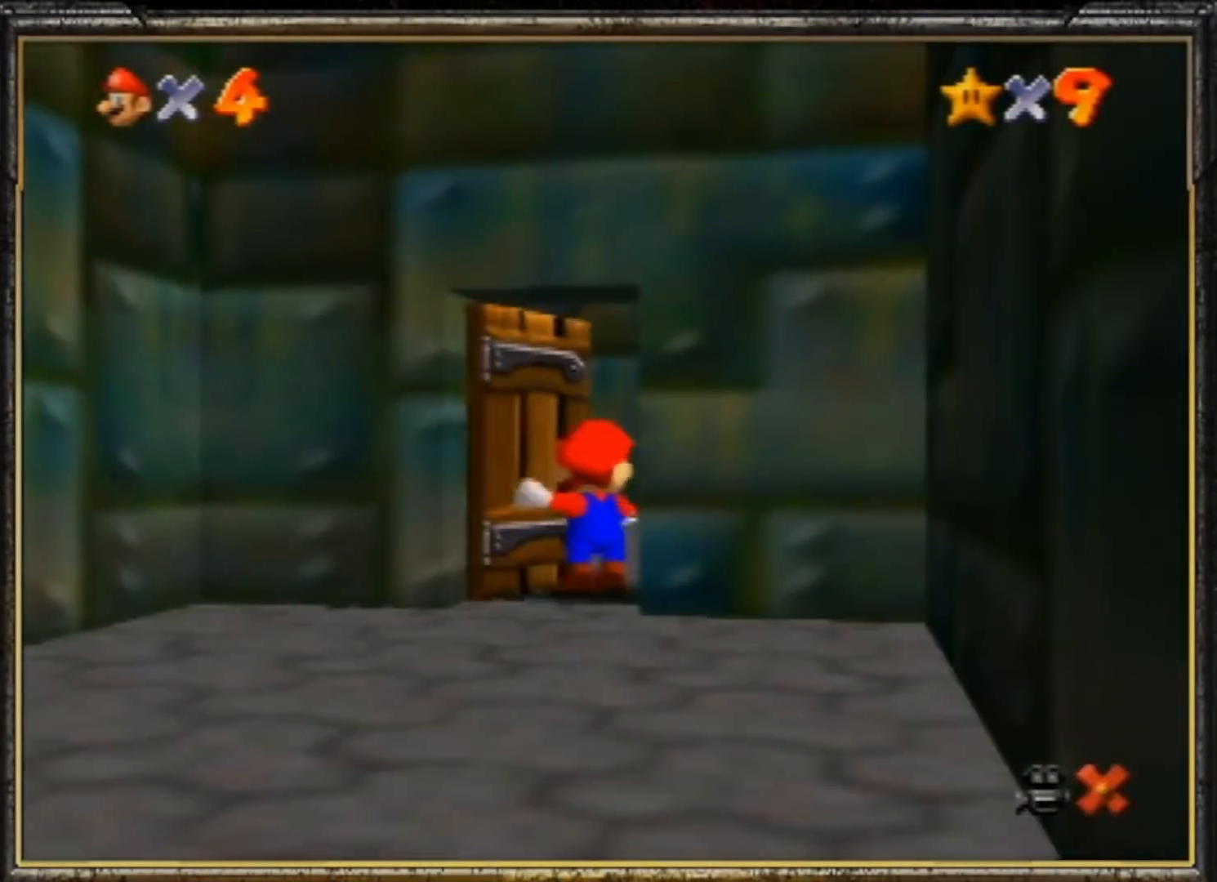
{"buttons": [], "left_stick": "up-right", "events": []}
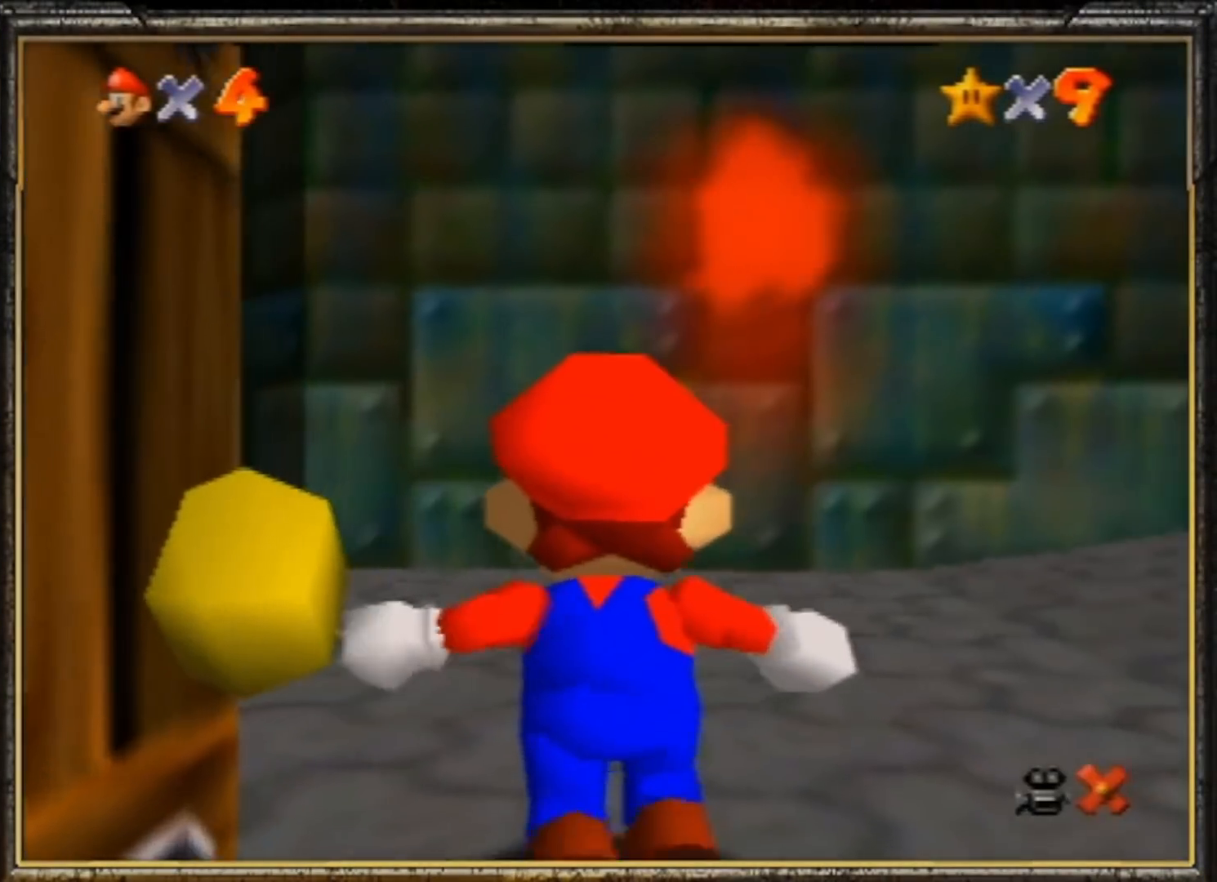
{"buttons": [], "left_stick": "up", "events": [[433, "B", "down"], [433, "left_stick", "up"], [467, "B", "up"]]}
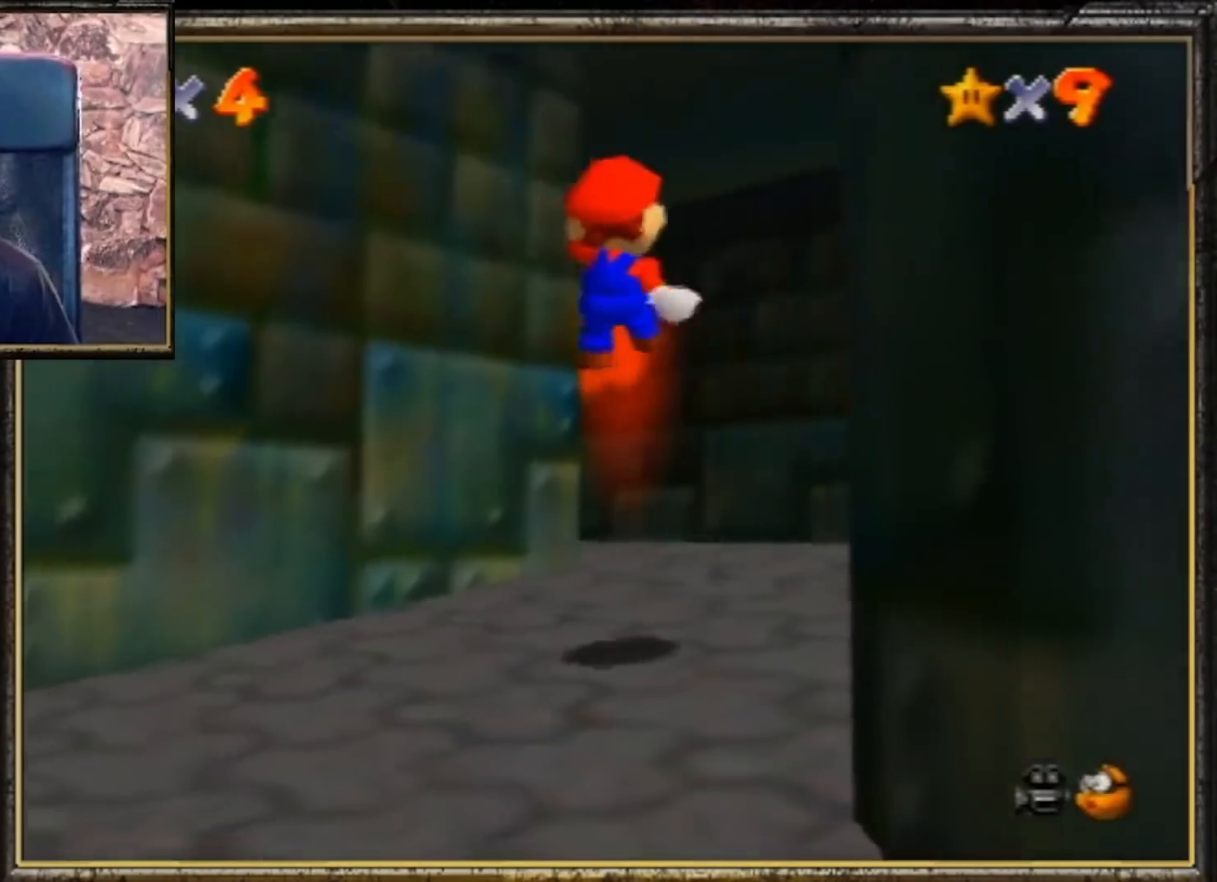
{"buttons": ["B"], "left_stick": "up-left", "events": [[67, "B", "down"], [133, "B", "up"], [233, "B", "down"], [333, "B", "up"], [400, "B", "down"], [467, "left_stick", "up-left"]]}
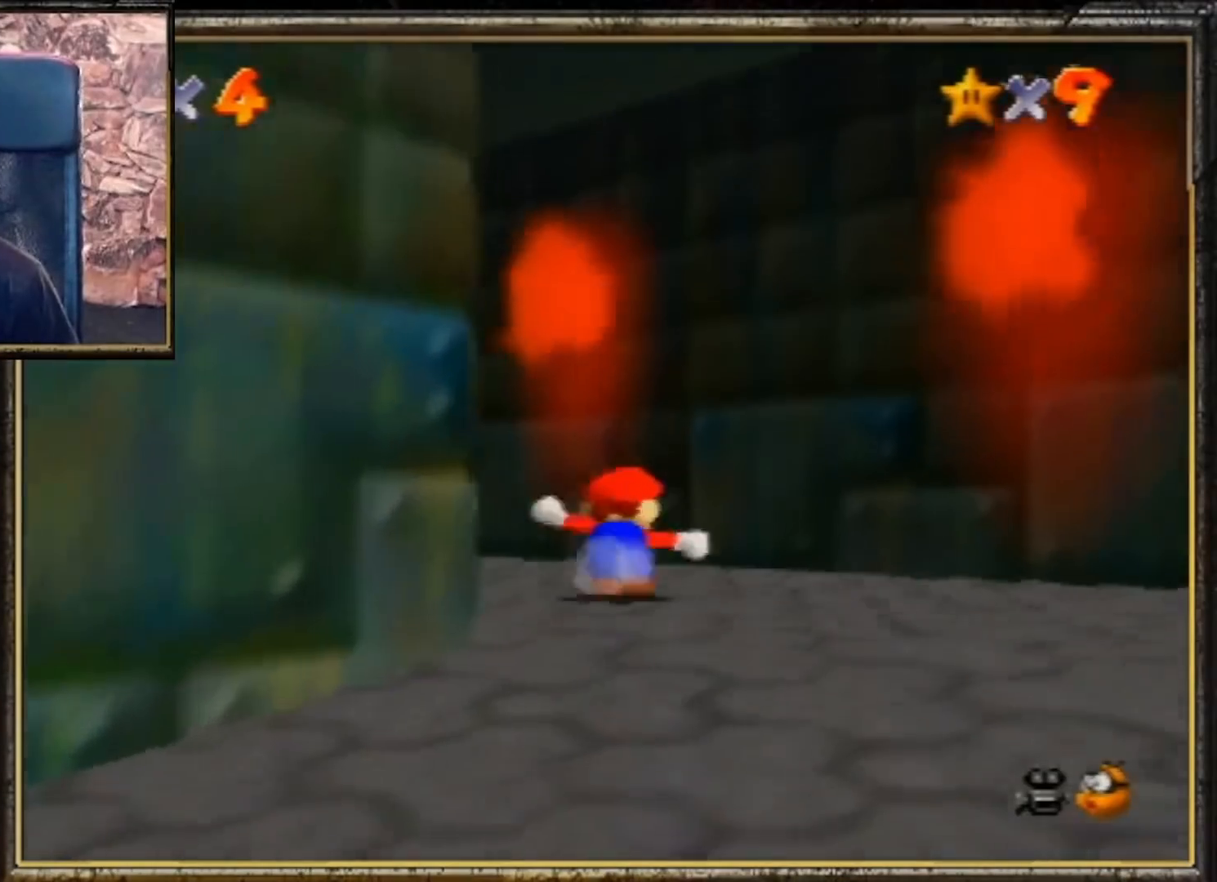
{"buttons": [], "left_stick": "up-left", "events": [[33, "B", "up"], [133, "B", "down"], [233, "B", "up"], [333, "B", "down"], [433, "B", "up"]]}
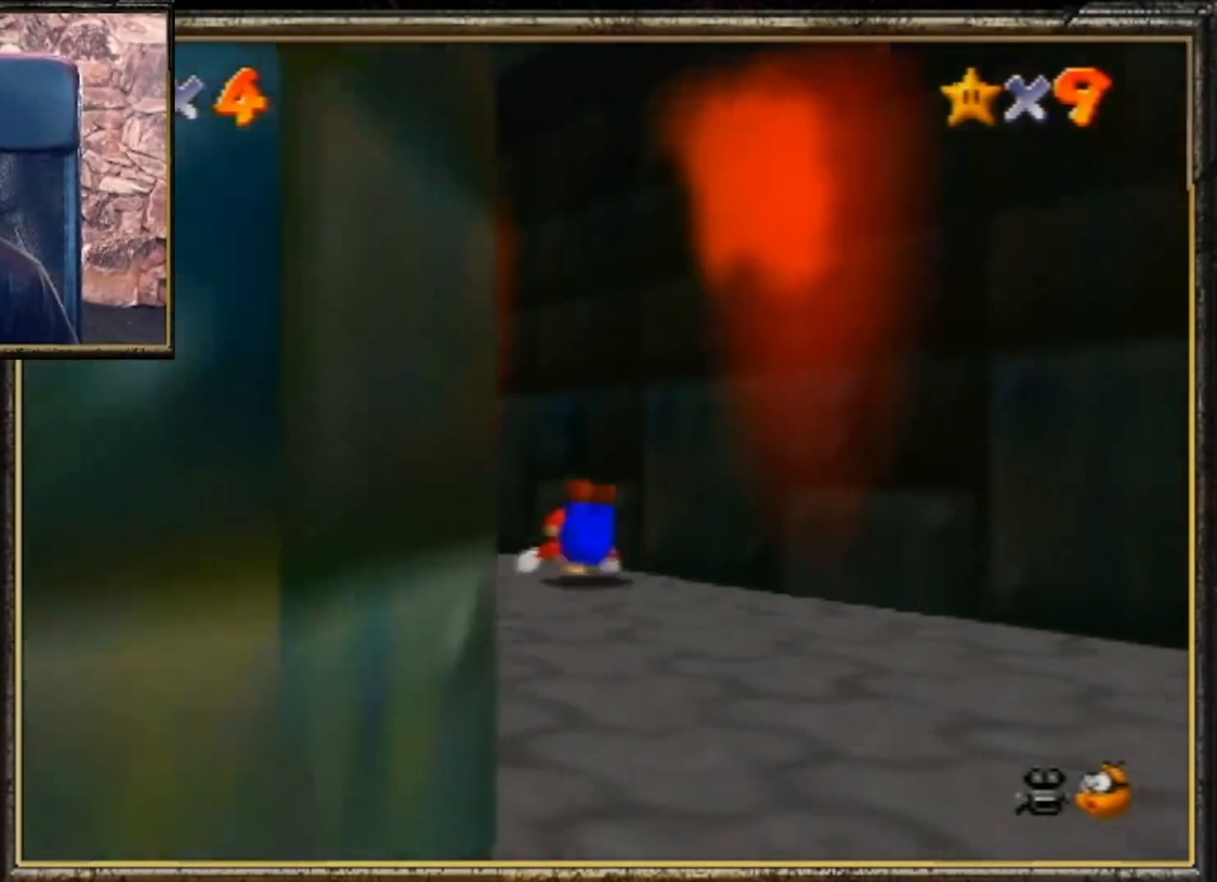
{"buttons": [], "left_stick": "up-left", "events": [[33, "A", "down"], [67, "B", "down"], [167, "A", "up"], [233, "B", "up"]]}
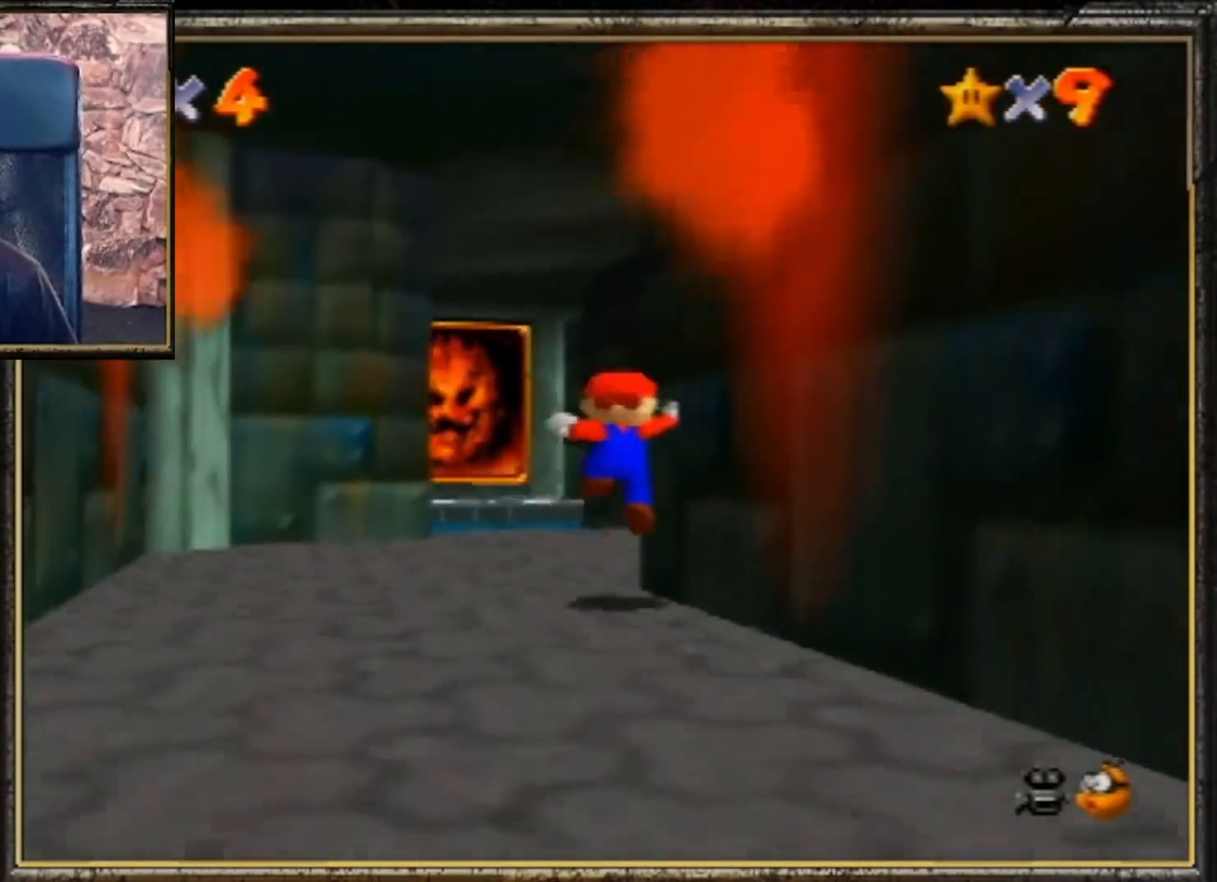
{"buttons": ["A"], "left_stick": "up", "events": [[100, "B", "down"], [167, "left_stick", "up"], [267, "B", "up"], [500, "A", "down"]]}
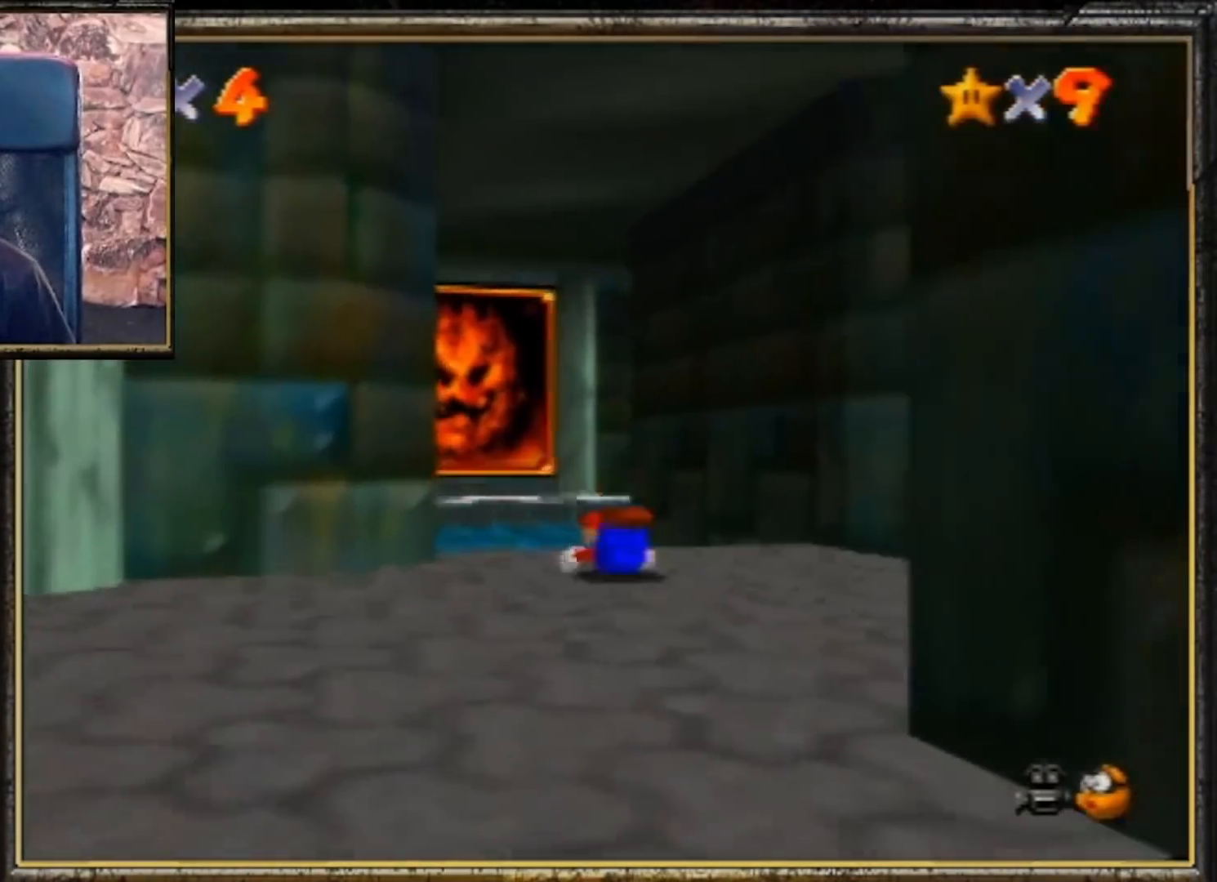
{"buttons": [], "left_stick": "up", "events": [[33, "B", "down"], [167, "A", "up"], [233, "B", "up"]]}
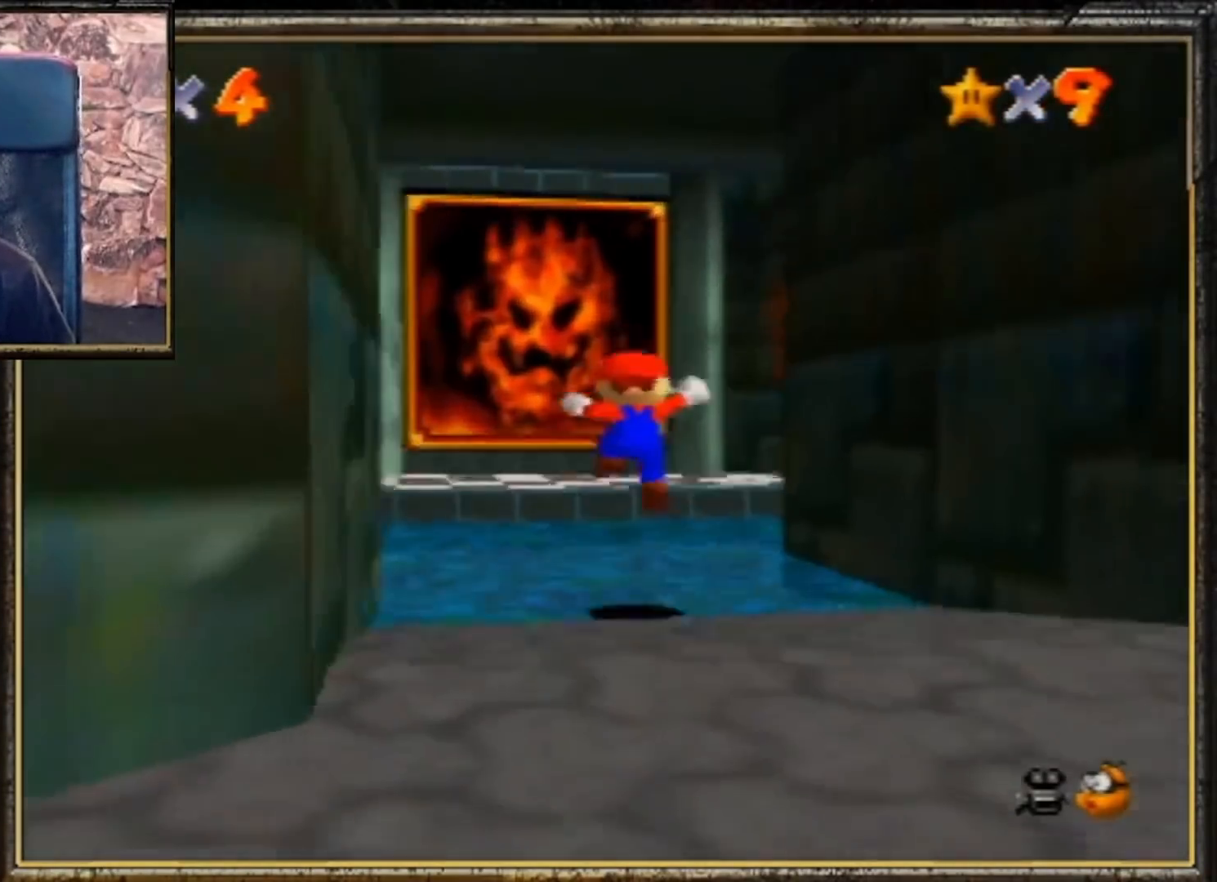
{"buttons": ["B"], "left_stick": "up-left", "events": [[167, "left_stick", "up-left"], [467, "B", "down"]]}
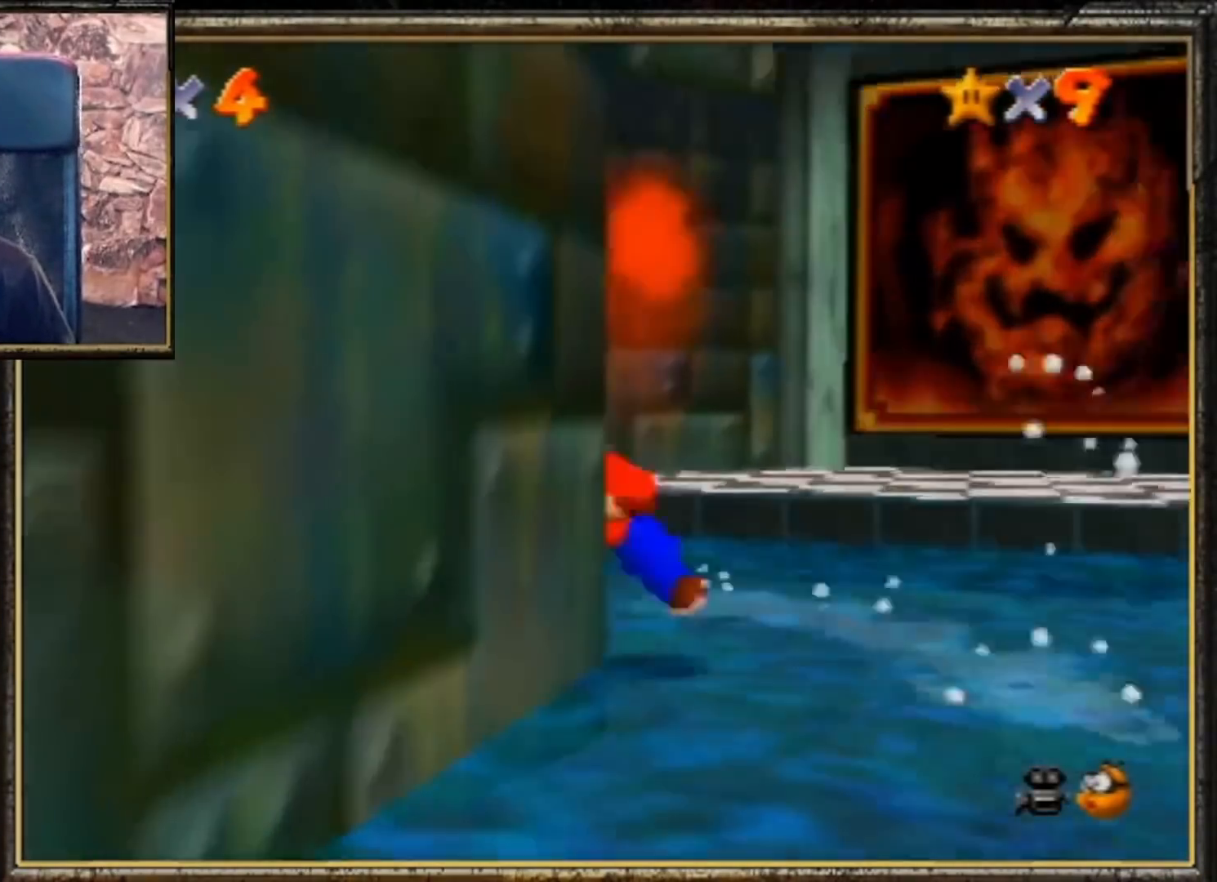
{"buttons": ["B"], "left_stick": "up-left", "events": [[100, "B", "up"], [433, "A", "down"], [467, "B", "down"], [500, "A", "up"]]}
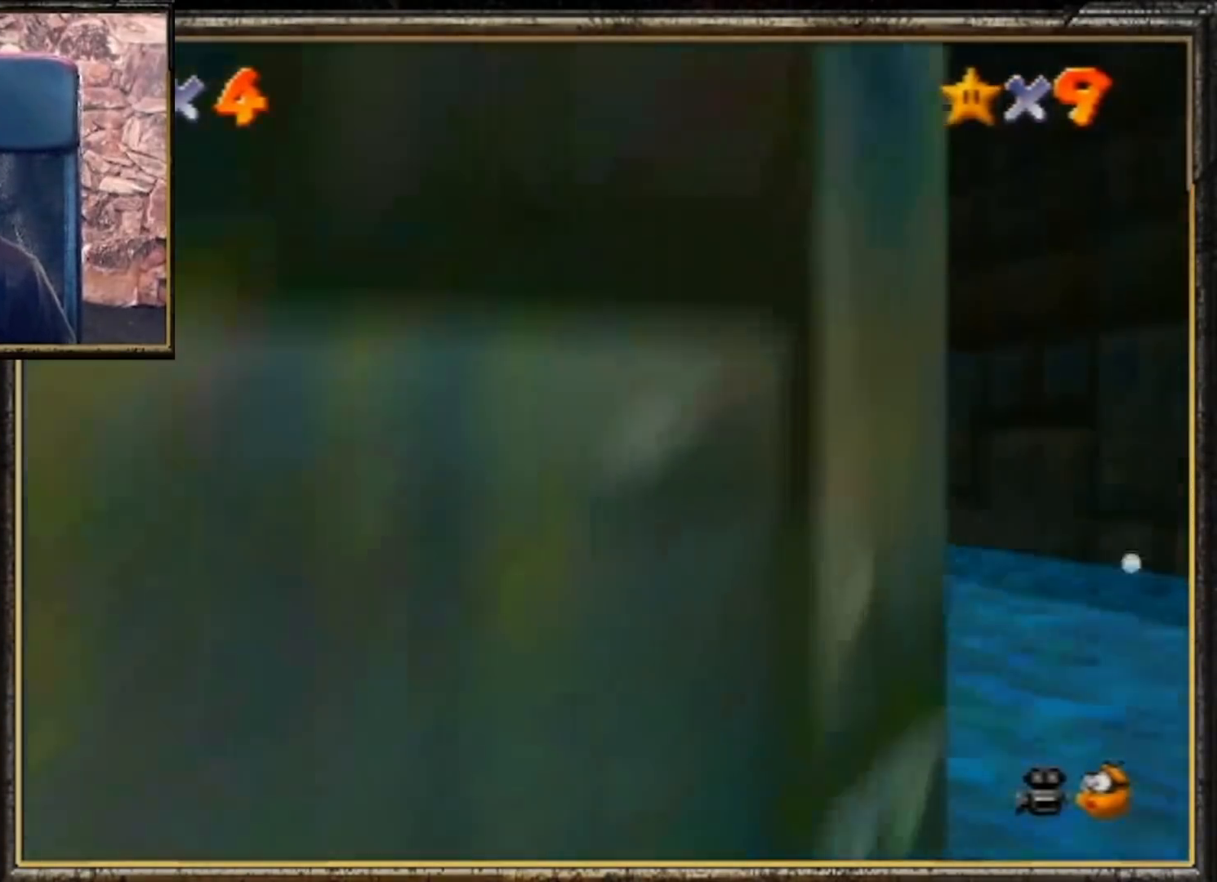
{"buttons": [], "left_stick": "up-left", "events": [[100, "B", "up"]]}
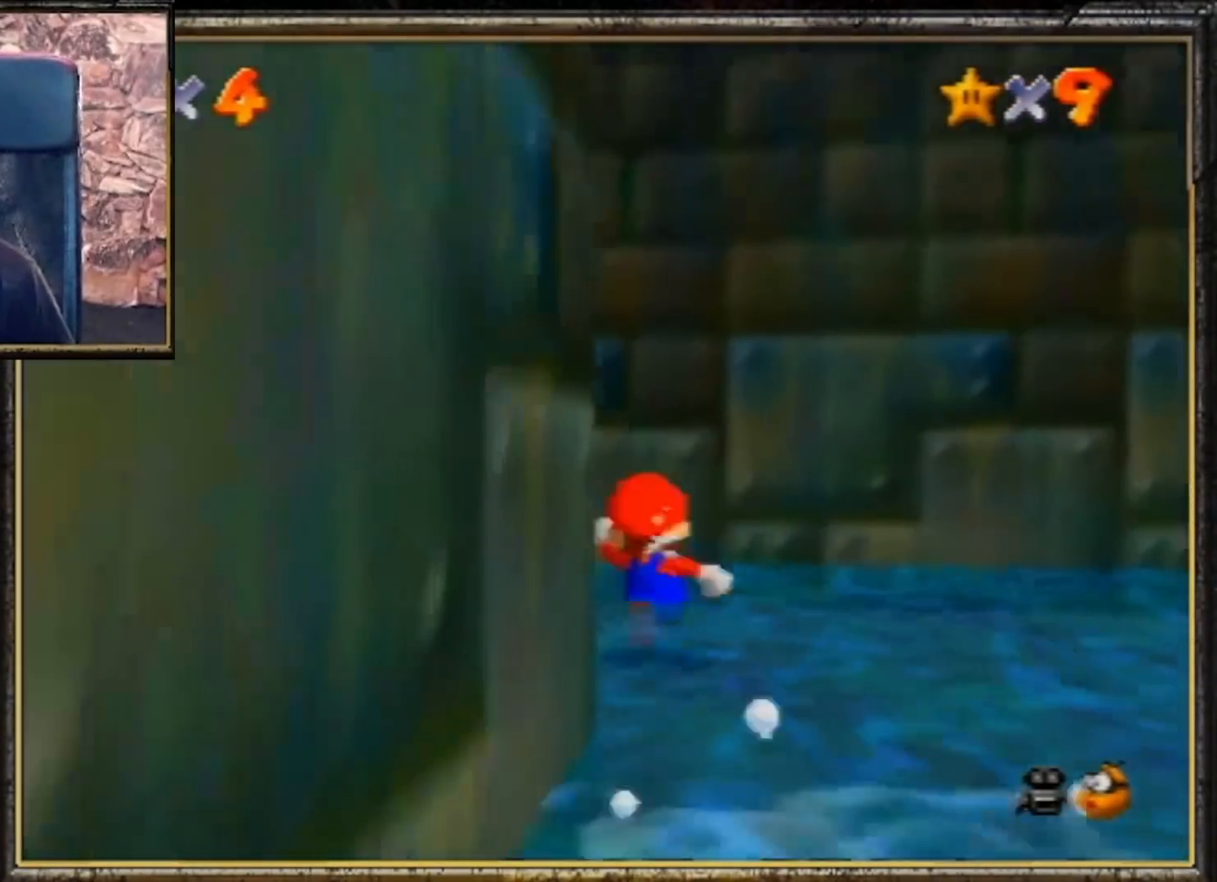
{"buttons": [], "left_stick": "up-left", "events": [[200, "B", "down"], [400, "B", "up"]]}
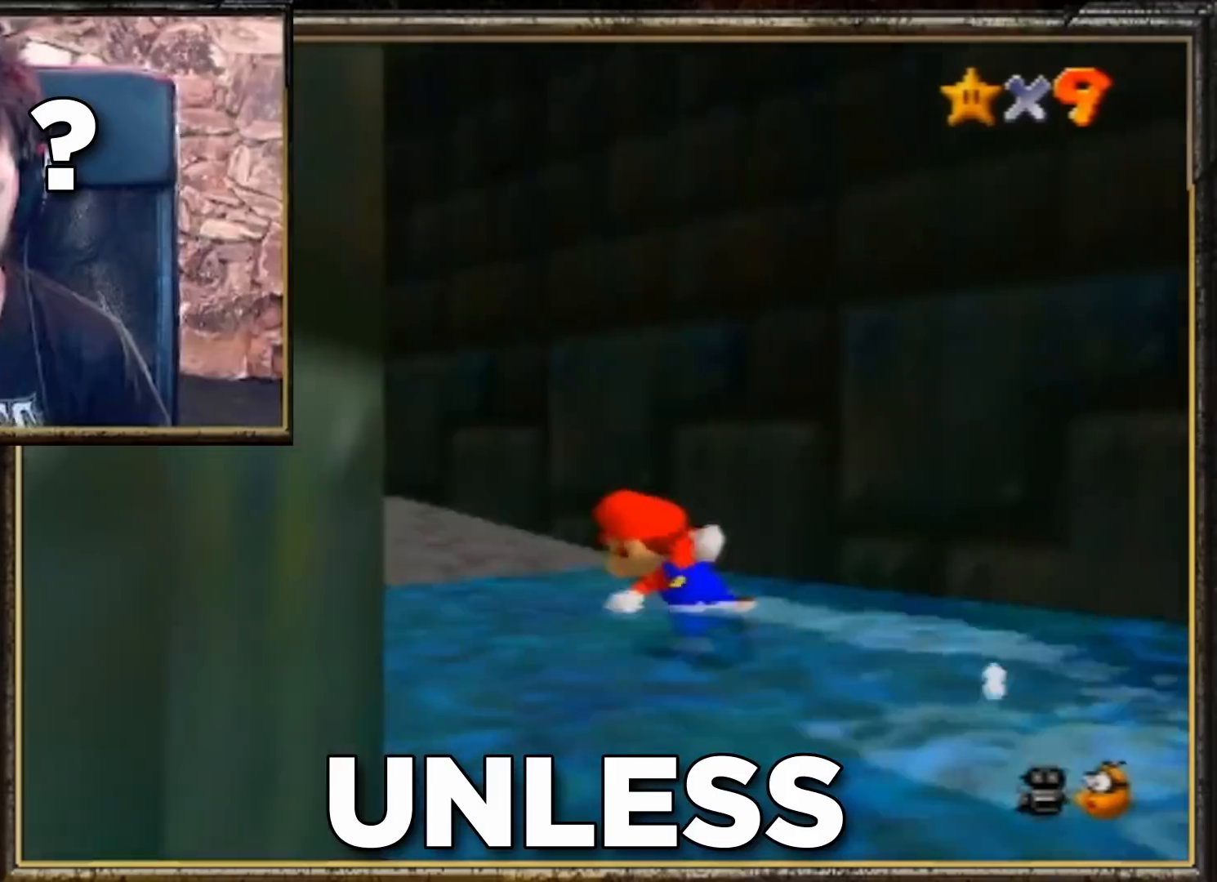
{"buttons": [], "left_stick": "up-left", "events": [[367, "A", "down"], [467, "A", "up"]]}
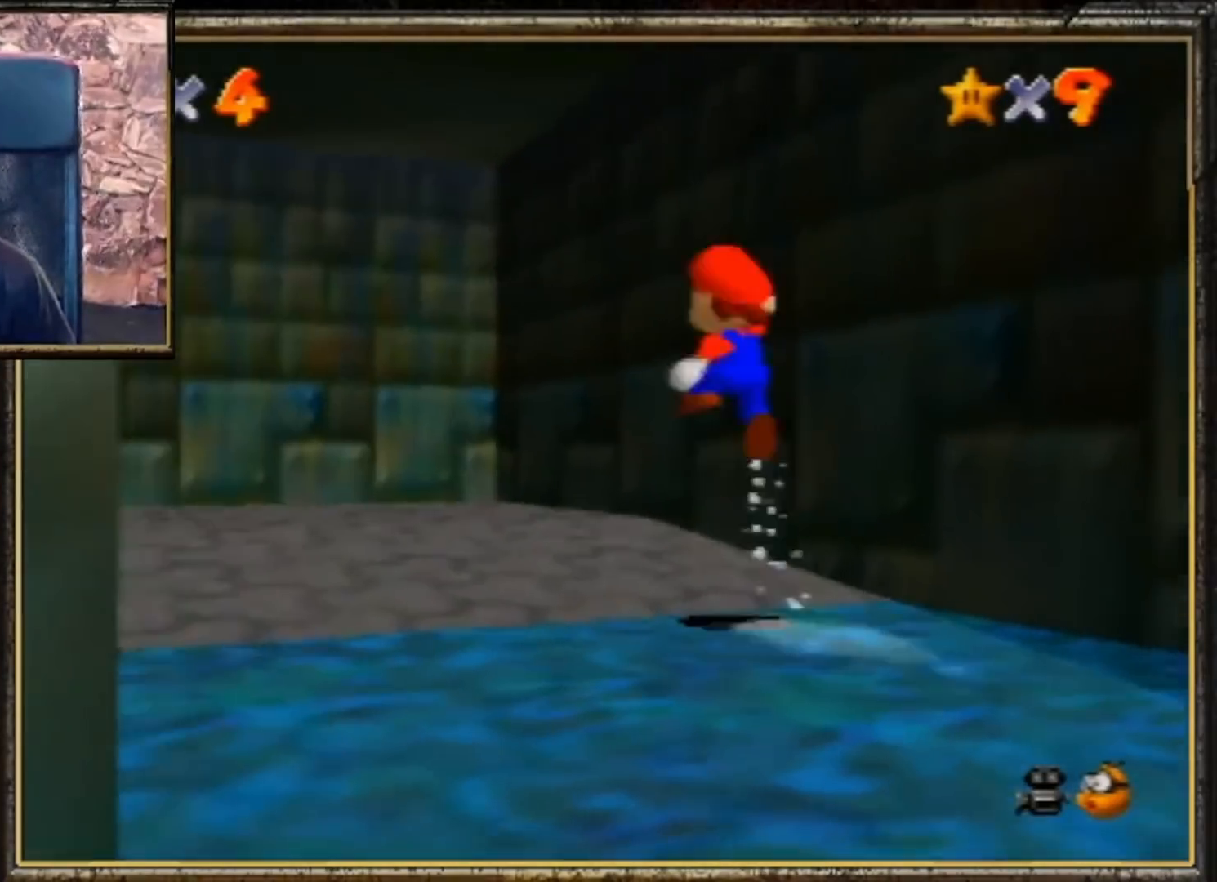
{"buttons": ["A"], "left_stick": "up-left", "events": [[400, "B", "down"], [500, "A", "down"], [500, "B", "up"]]}
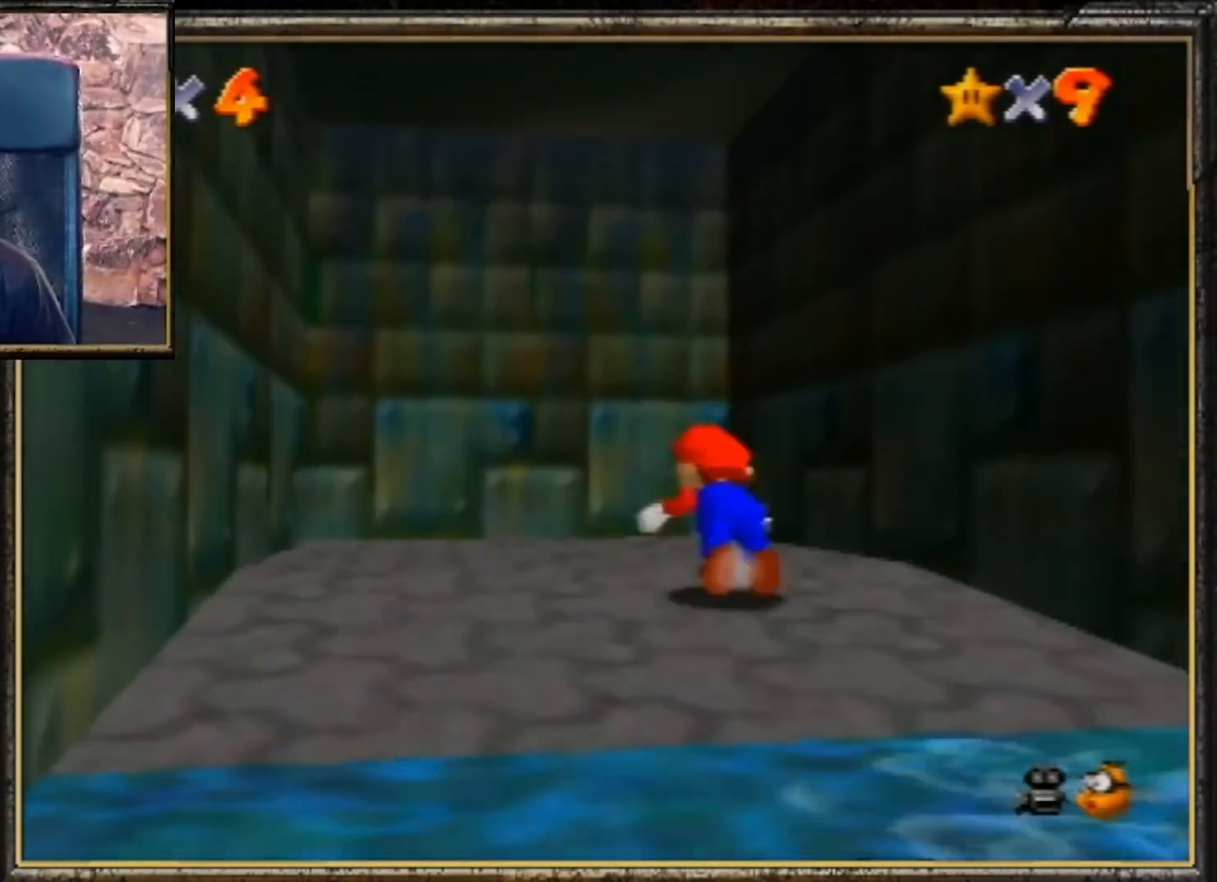
{"buttons": [], "left_stick": "up-left", "events": [[100, "B", "down"], [133, "A", "up"], [167, "B", "up"]]}